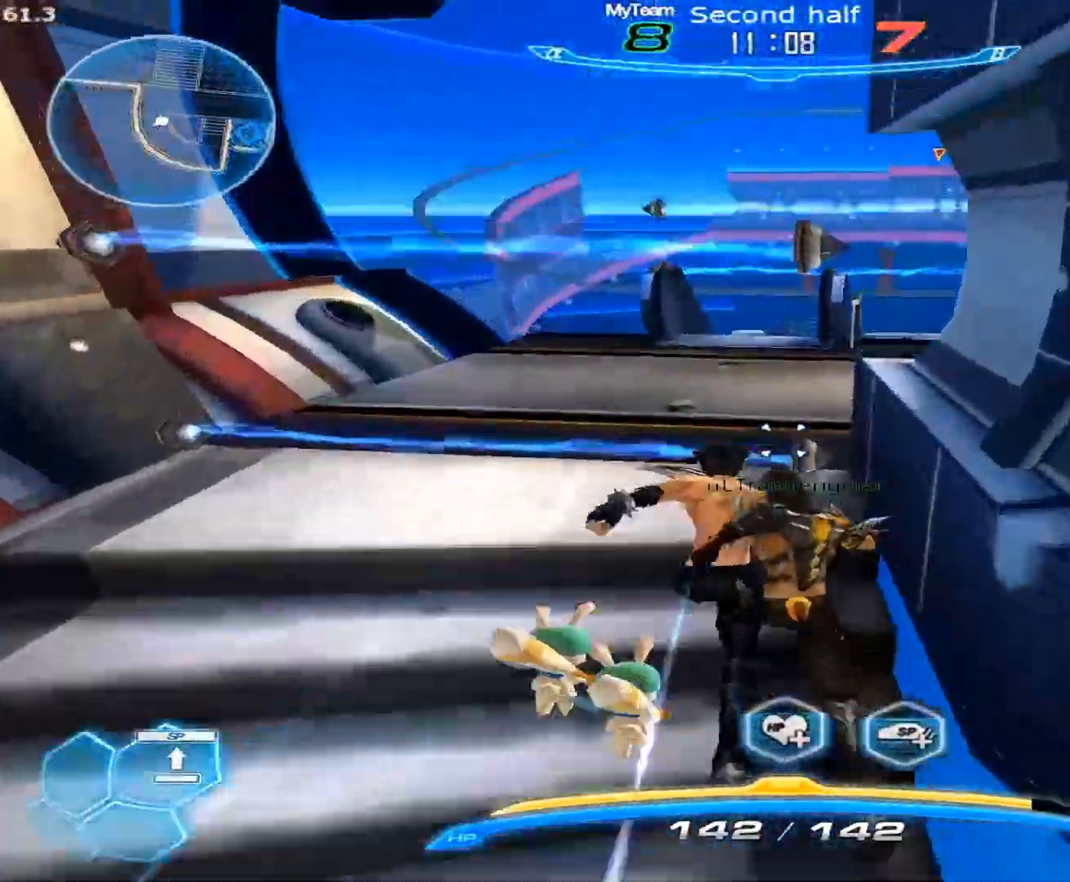
Gameplay with keyboard and mouse; each line is a JSON object with the keys and mouse buttons held at the frame after it. "events" lists presses ("down") and releases ("up") of "1", "2", "3", "4", "5", "a", "alt", "c", "caps_lock", "ctrl", "d", "e", "f", "g", "q", "r", "s", "shift", "space", "t", "tab", "v", "w", "x", "z", "mouse_left", "mouse_wheel" and "mouse_right" between this image and that frame as [ms after this image, input, new state], when the widget could be followed in between. "mouse_left", "mouse_wheel", "mouse_right" = the "left", "wheel", "right" buttons of the "mouse" list. No other keys are recorded. "wheel" means that the mouse wheel is clicked or scrolled. Not read: mouse_move.
{"keys": ["w"], "mouse": [], "events": []}
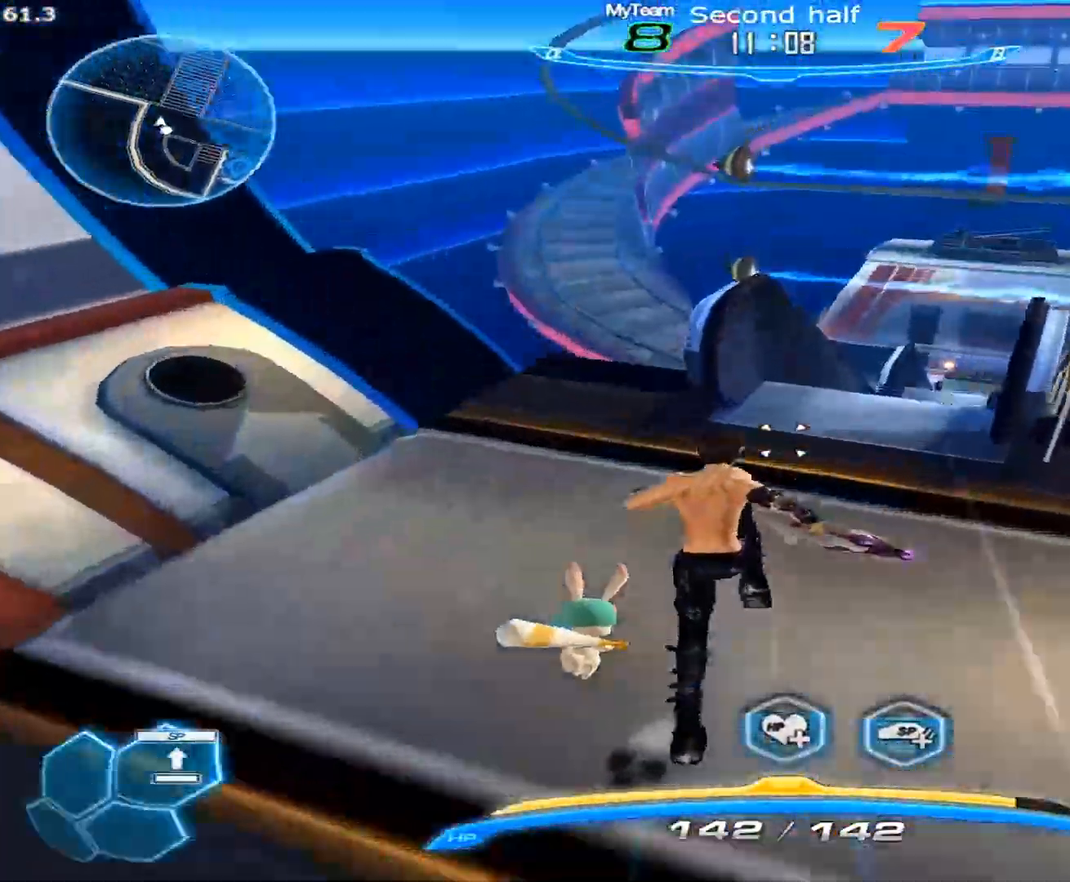
{"keys": ["w"], "mouse": [], "events": []}
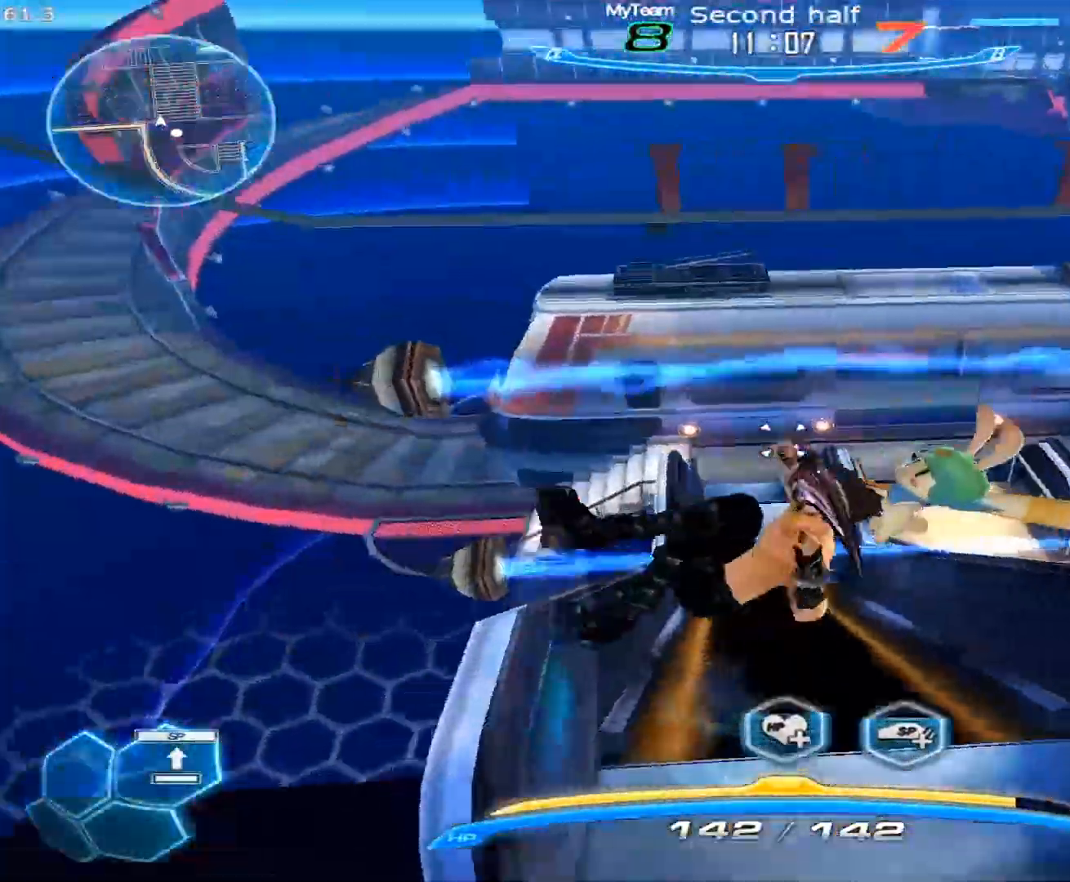
{"keys": ["w"], "mouse": [], "events": []}
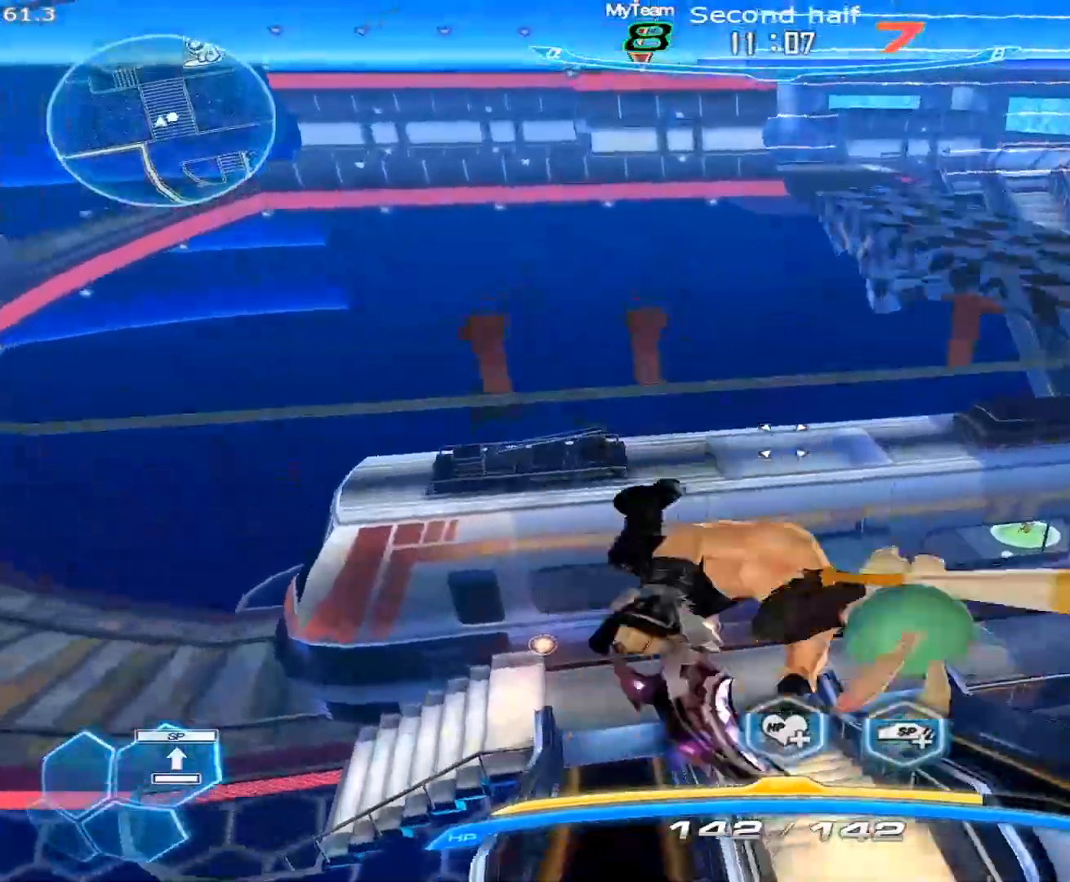
{"keys": ["w"], "mouse": [], "events": []}
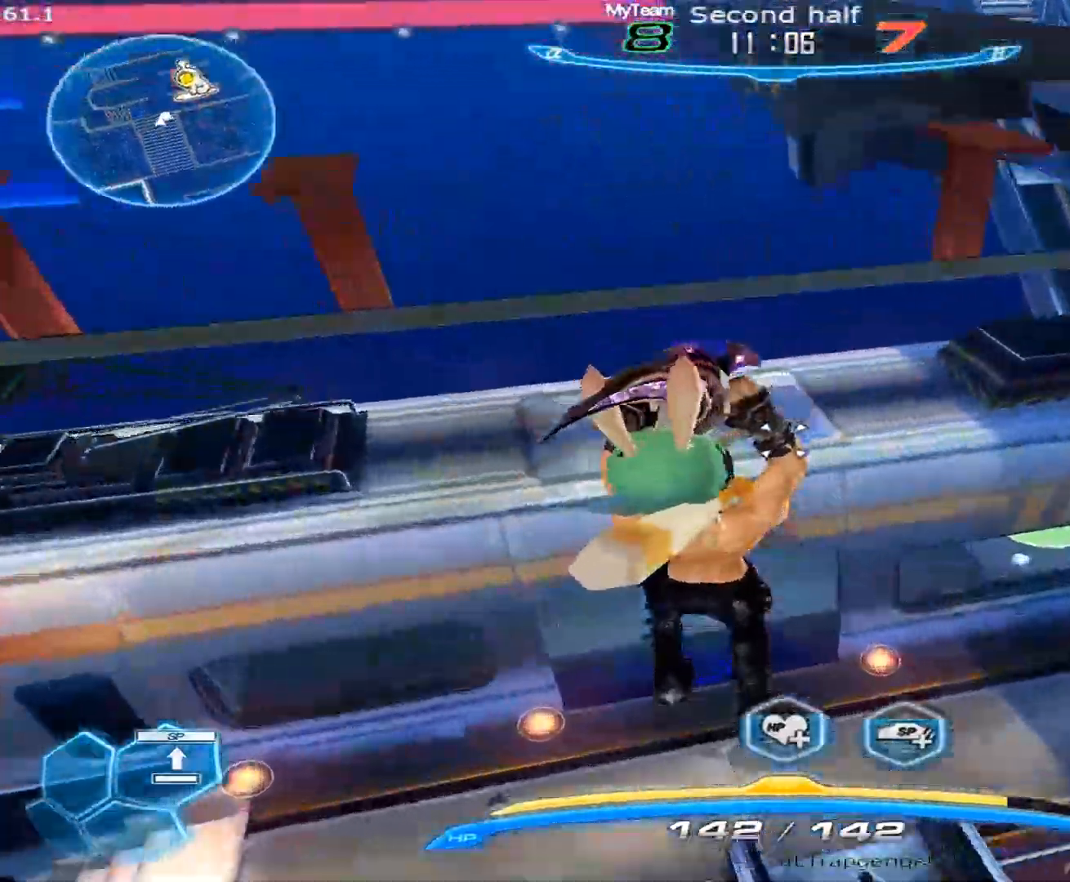
{"keys": ["d"], "mouse": [], "events": [[83, "d", "down"], [83, "w", "up"], [233, "space", "down"], [283, "3", "down"], [333, "space", "up"], [467, "3", "up"]]}
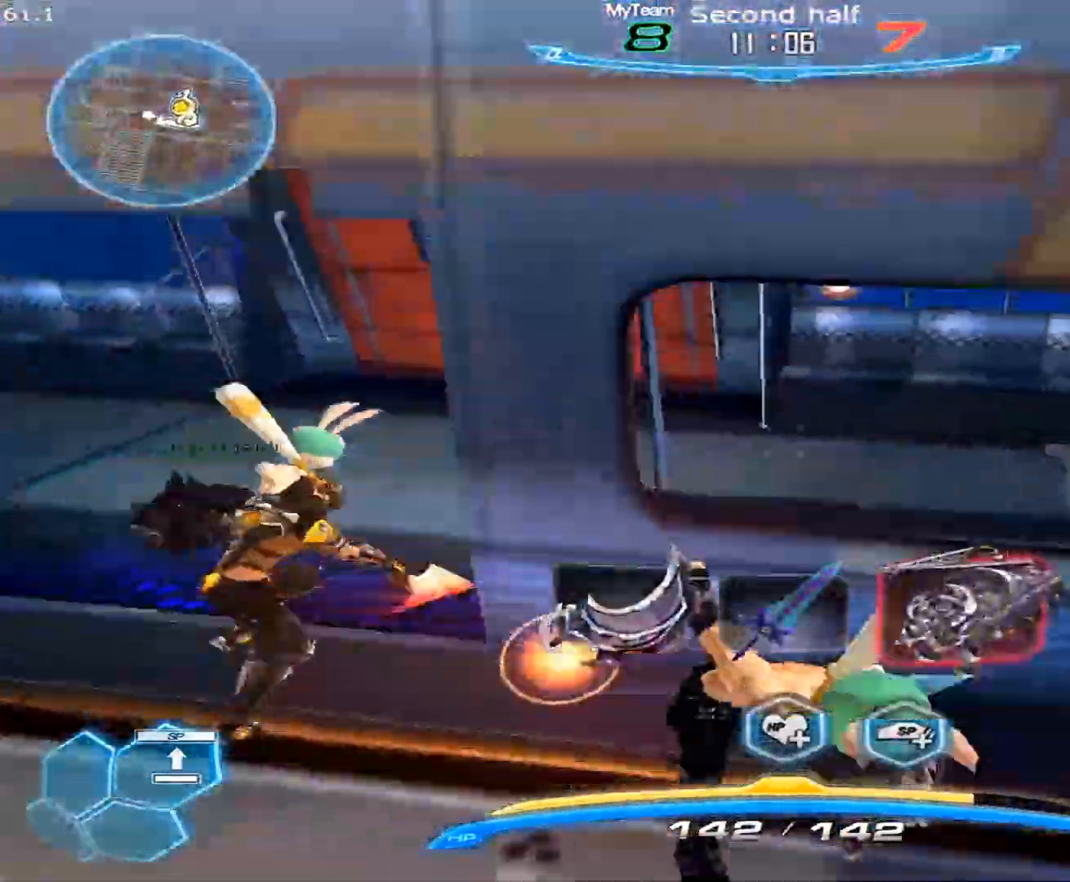
{"keys": ["a", "w"], "mouse": ["left"], "events": [[67, "d", "up"], [100, "mouse_right", "down"], [150, "a", "down"], [200, "mouse_right", "up"], [200, "space", "down"], [300, "mouse_left", "down"], [300, "space", "up"], [383, "w", "down"]]}
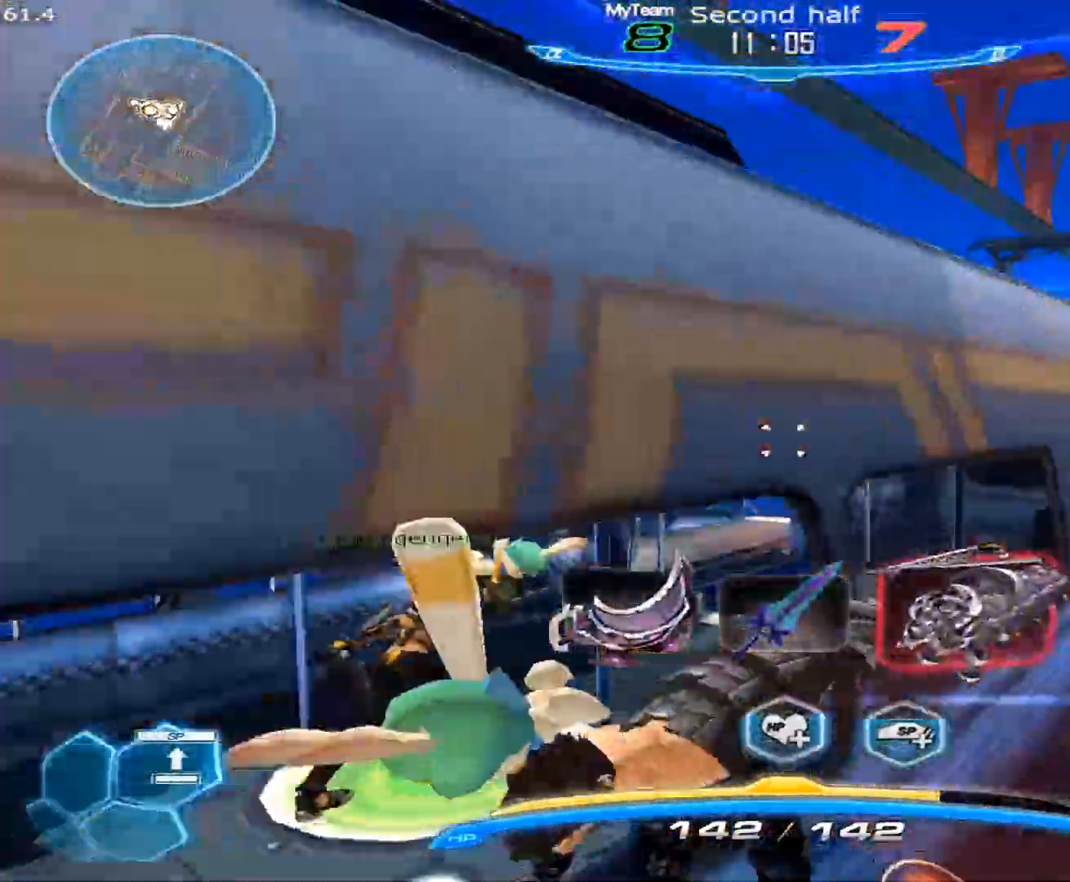
{"keys": ["a", "w"], "mouse": [], "events": [[450, "mouse_left", "up"]]}
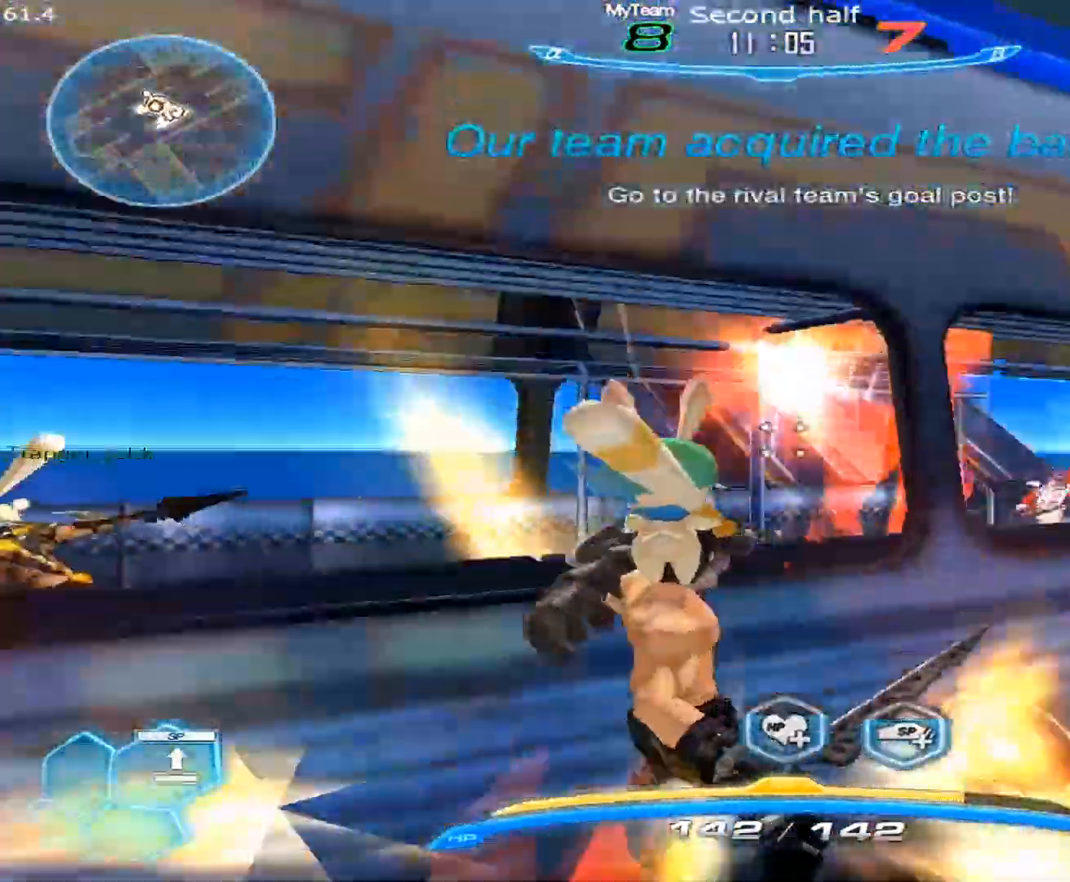
{"keys": ["a", "w"], "mouse": [], "events": [[317, "mouse_left", "down"], [467, "mouse_left", "up"]]}
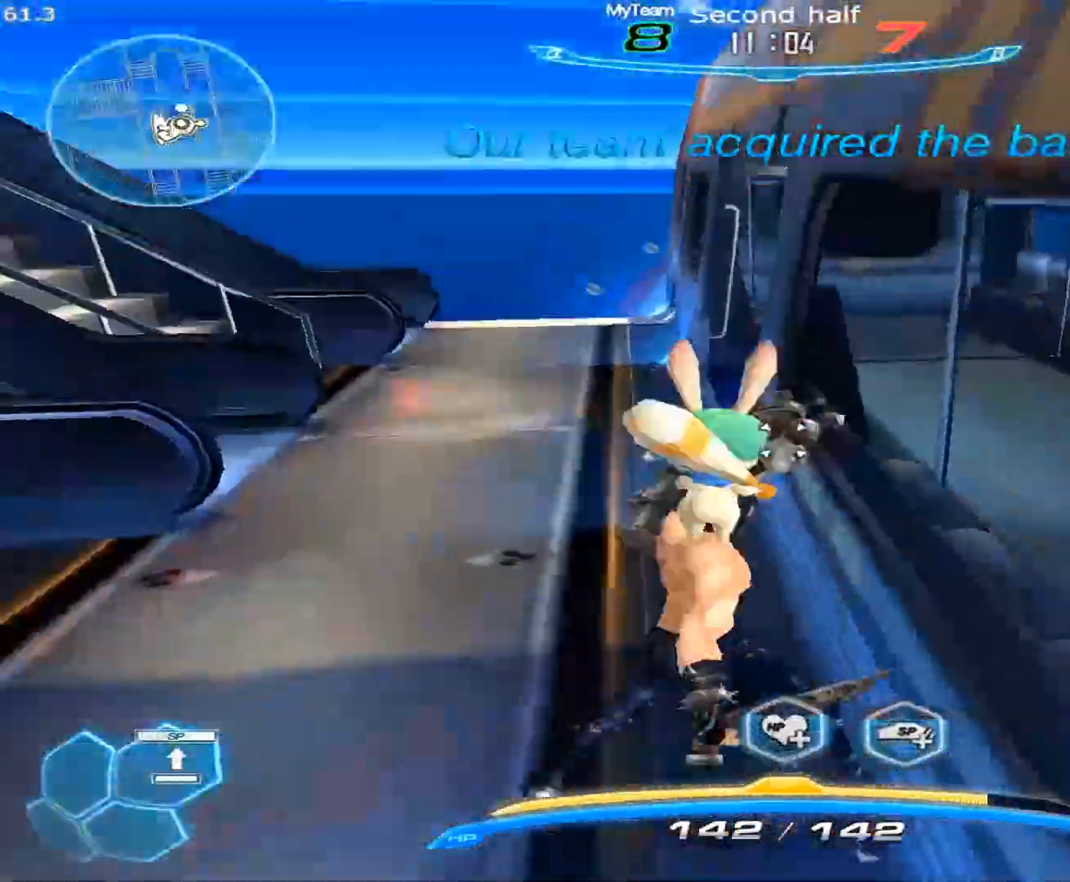
{"keys": ["w"], "mouse": ["left"], "events": [[17, "a", "up"], [250, "mouse_left", "down"]]}
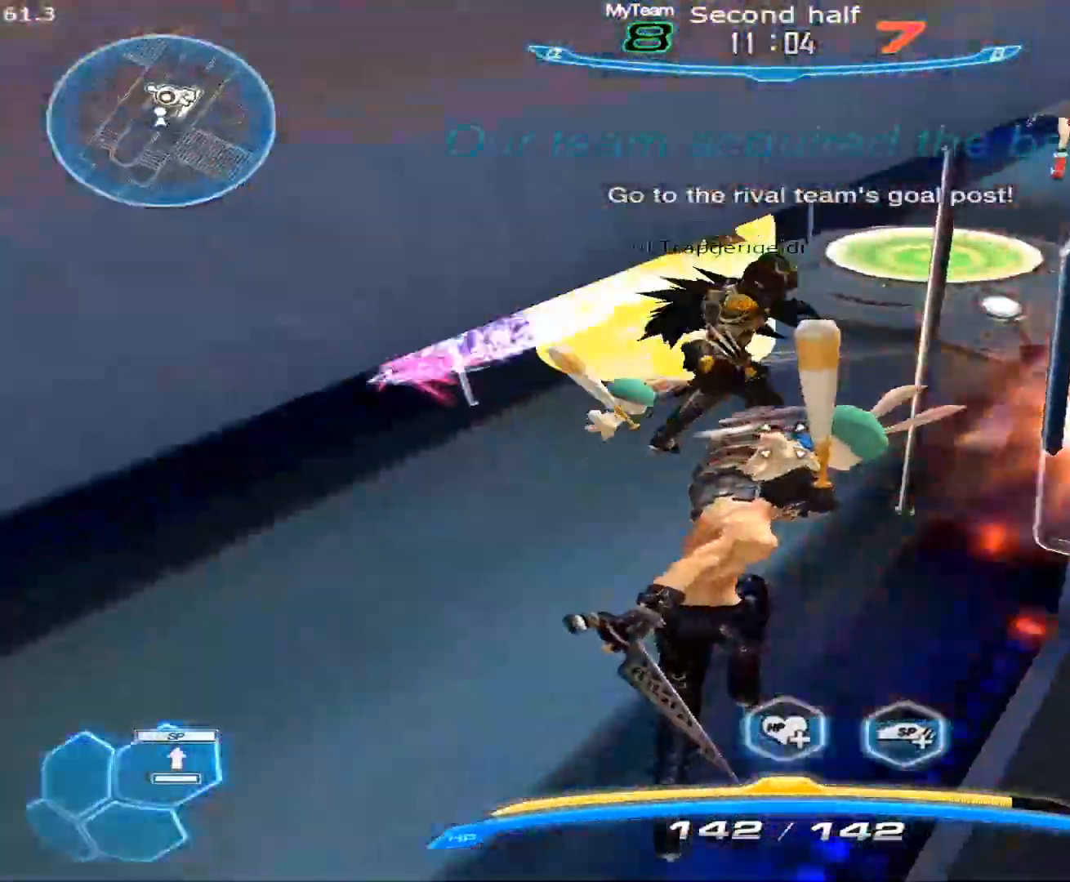
{"keys": ["w"], "mouse": [], "events": [[500, "mouse_left", "up"]]}
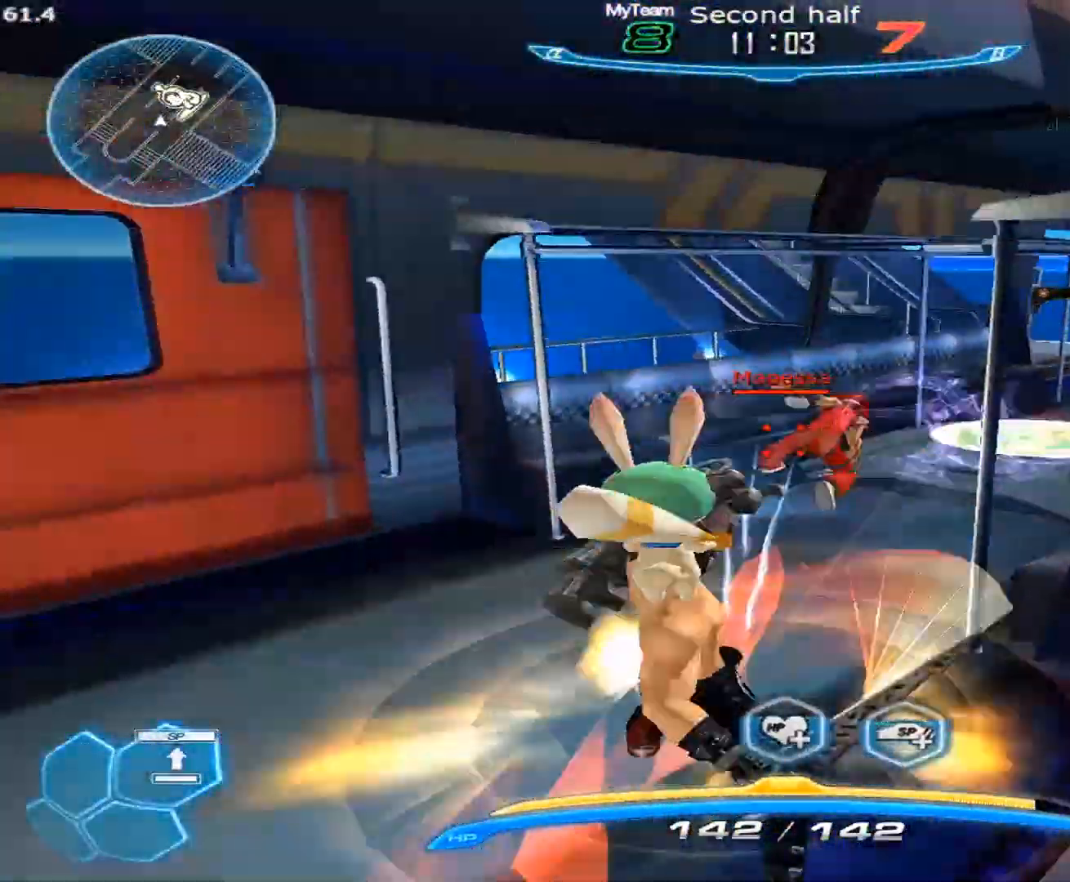
{"keys": ["w"], "mouse": [], "events": [[50, "mouse_left", "down"], [183, "mouse_left", "up"]]}
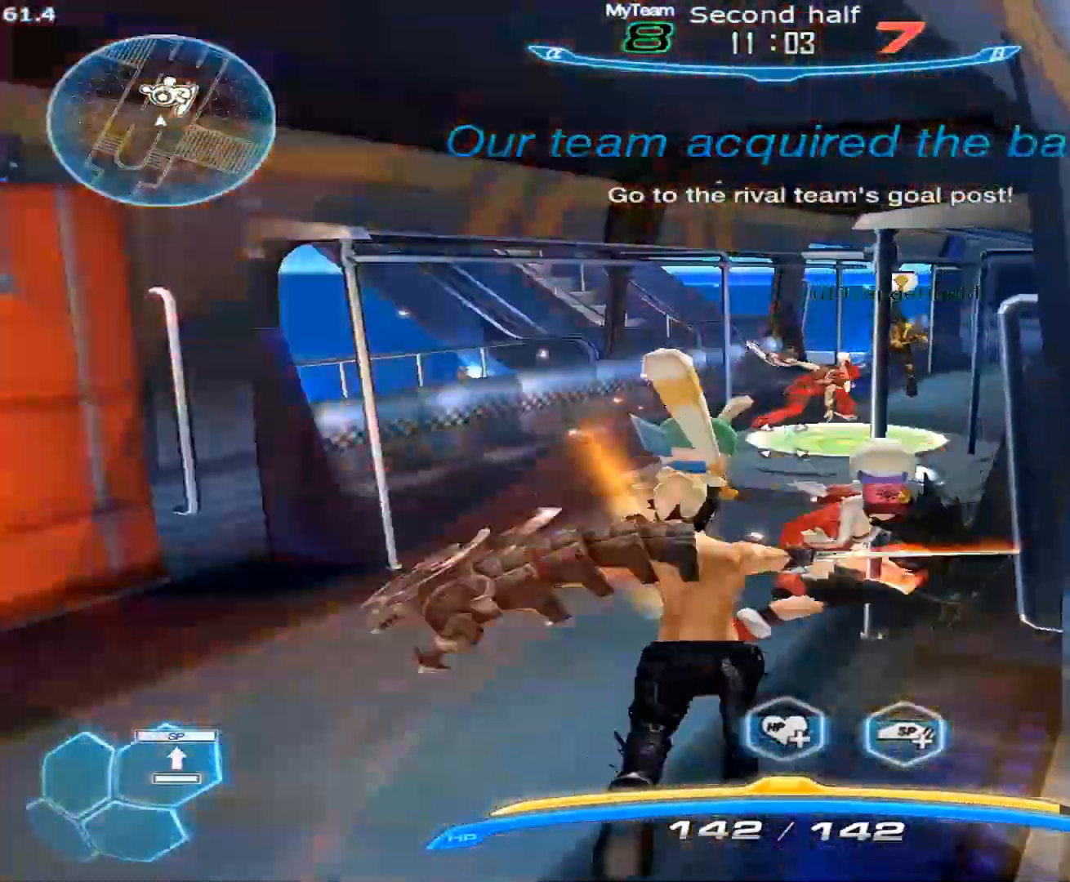
{"keys": ["space", "w"], "mouse": [], "events": [[300, "d", "down"], [300, "w", "up"], [333, "space", "down"], [383, "w", "down"], [433, "d", "up"], [433, "space", "up"], [433, "w", "up"], [483, "space", "down"], [483, "w", "down"]]}
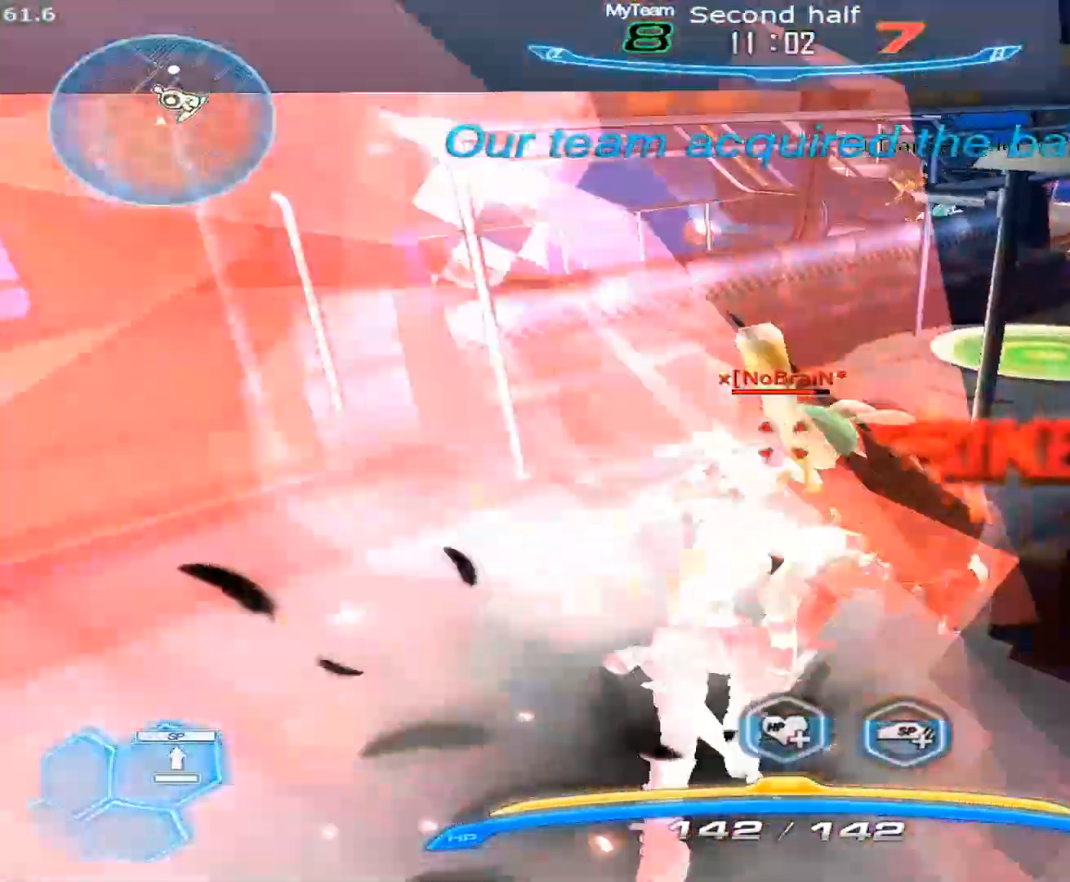
{"keys": ["w"], "mouse": ["left"], "events": [[33, "1", "down"], [83, "space", "up"], [167, "1", "up"], [167, "mouse_left", "down"], [267, "mouse_left", "up"], [450, "mouse_left", "down"]]}
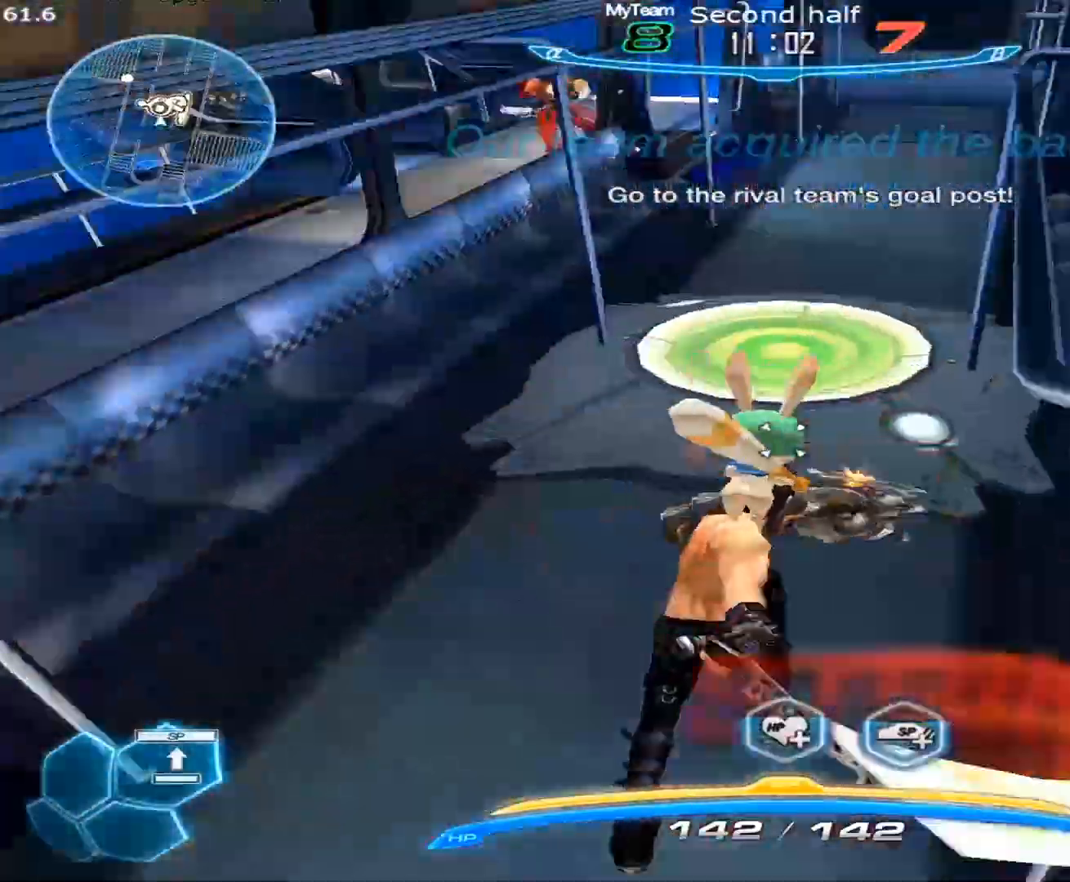
{"keys": ["a"], "mouse": [], "events": [[83, "mouse_left", "up"], [317, "a", "down"], [317, "w", "up"]]}
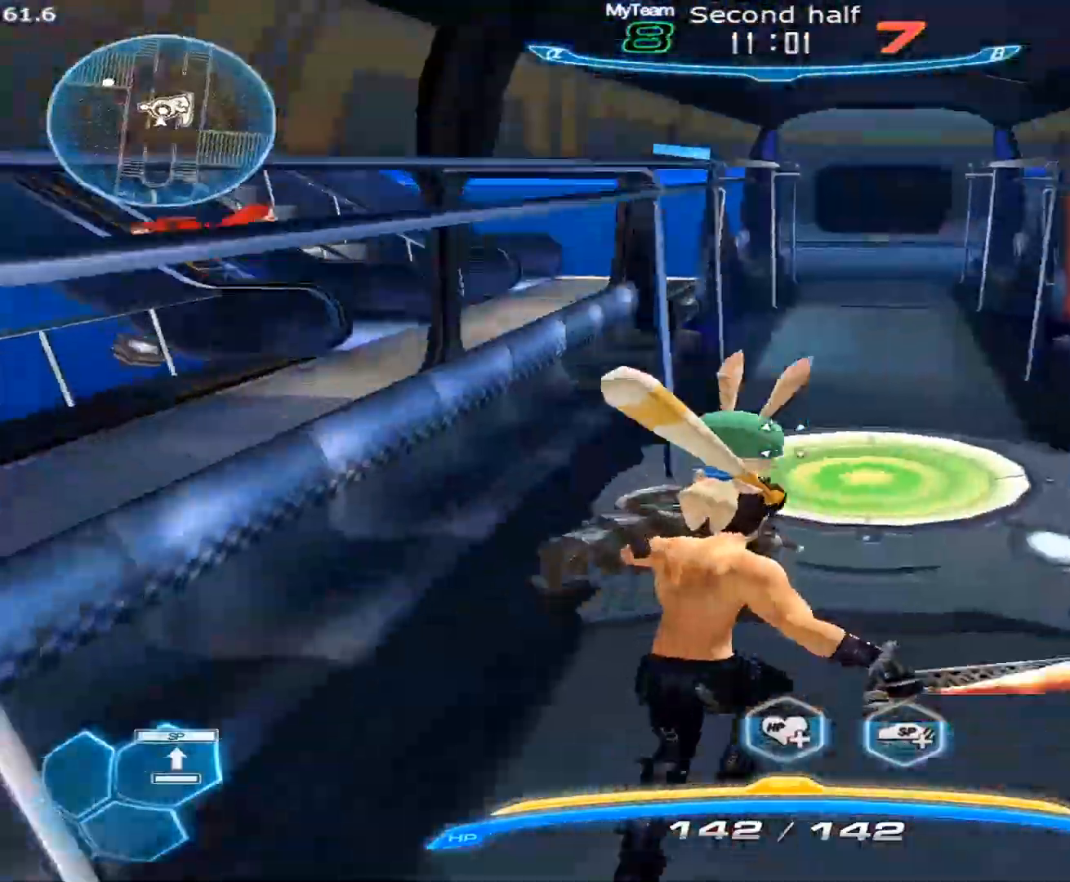
{"keys": ["d"], "mouse": [], "events": [[200, "1", "down"], [250, "1", "up"], [383, "a", "up"], [433, "d", "down"]]}
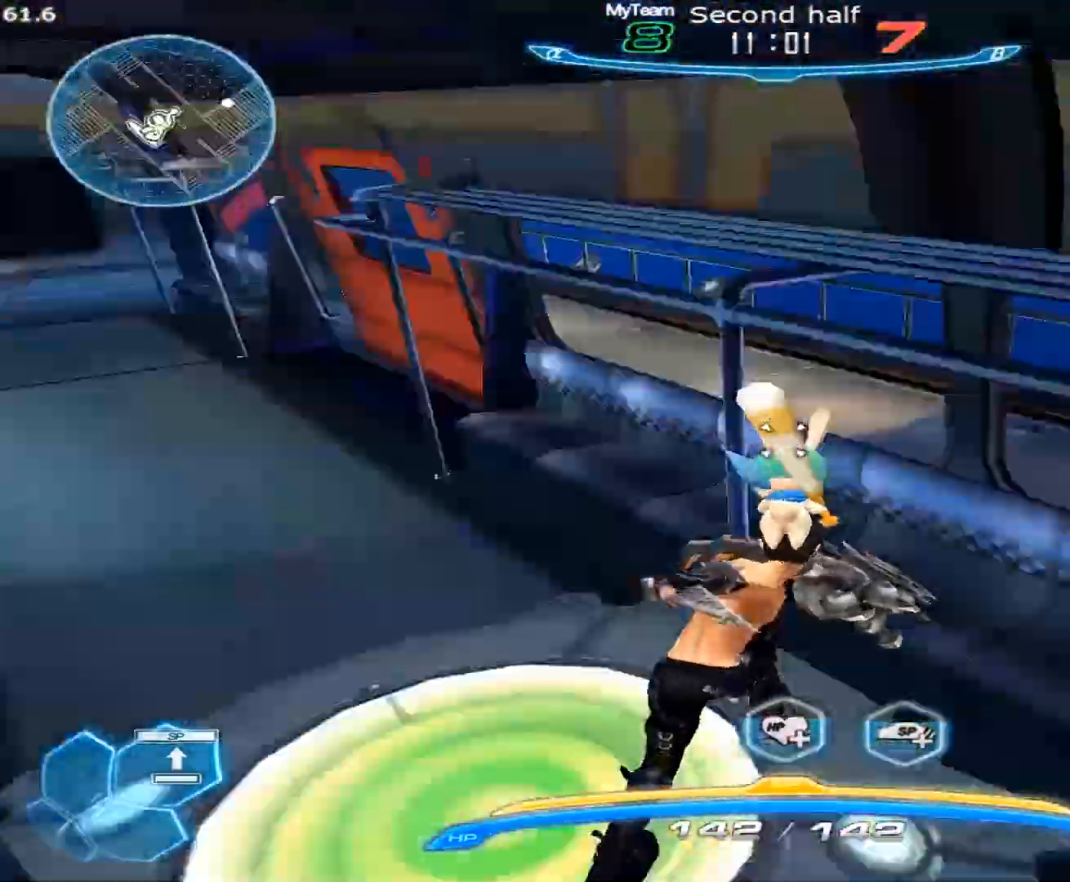
{"keys": ["d"], "mouse": [], "events": [[33, "1", "down"], [117, "1", "up"], [167, "1", "down"], [267, "1", "up"], [267, "d", "up"], [500, "d", "down"]]}
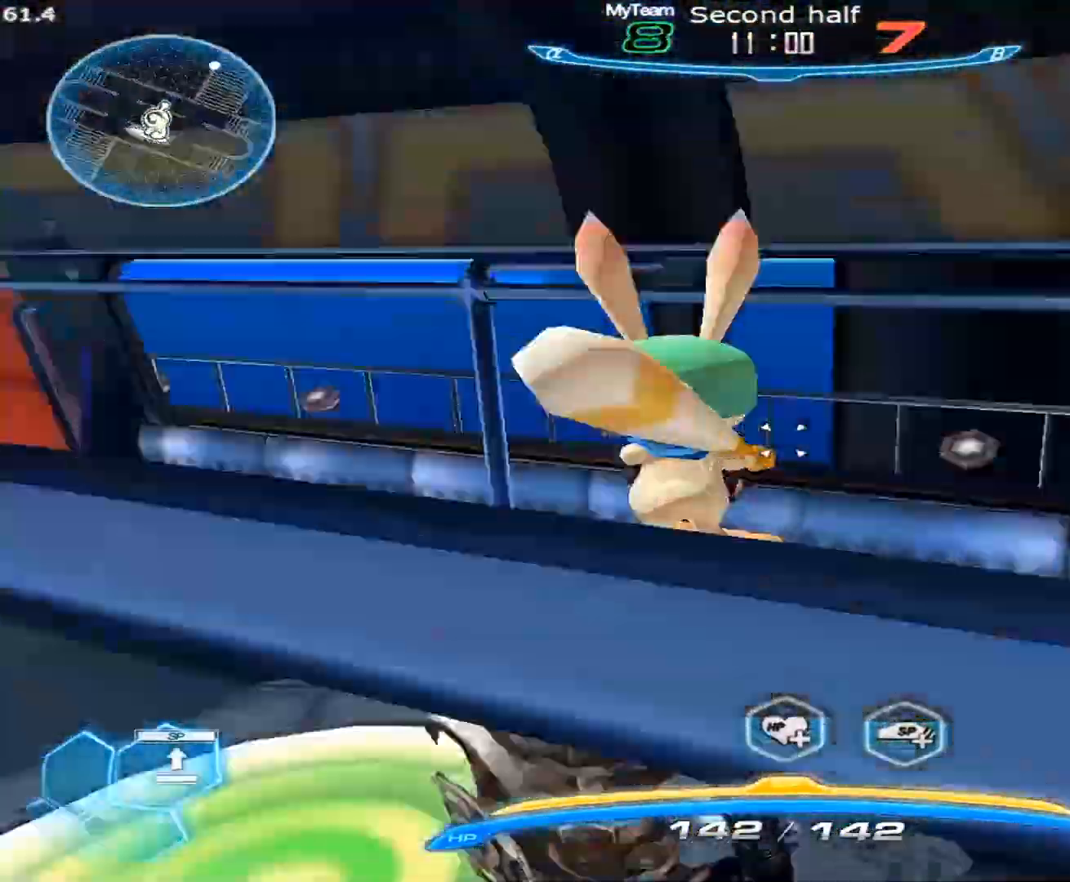
{"keys": ["w"], "mouse": [], "events": [[50, "w", "down"], [83, "w", "up"], [133, "w", "down"], [183, "1", "down"], [283, "d", "up"], [317, "1", "up"]]}
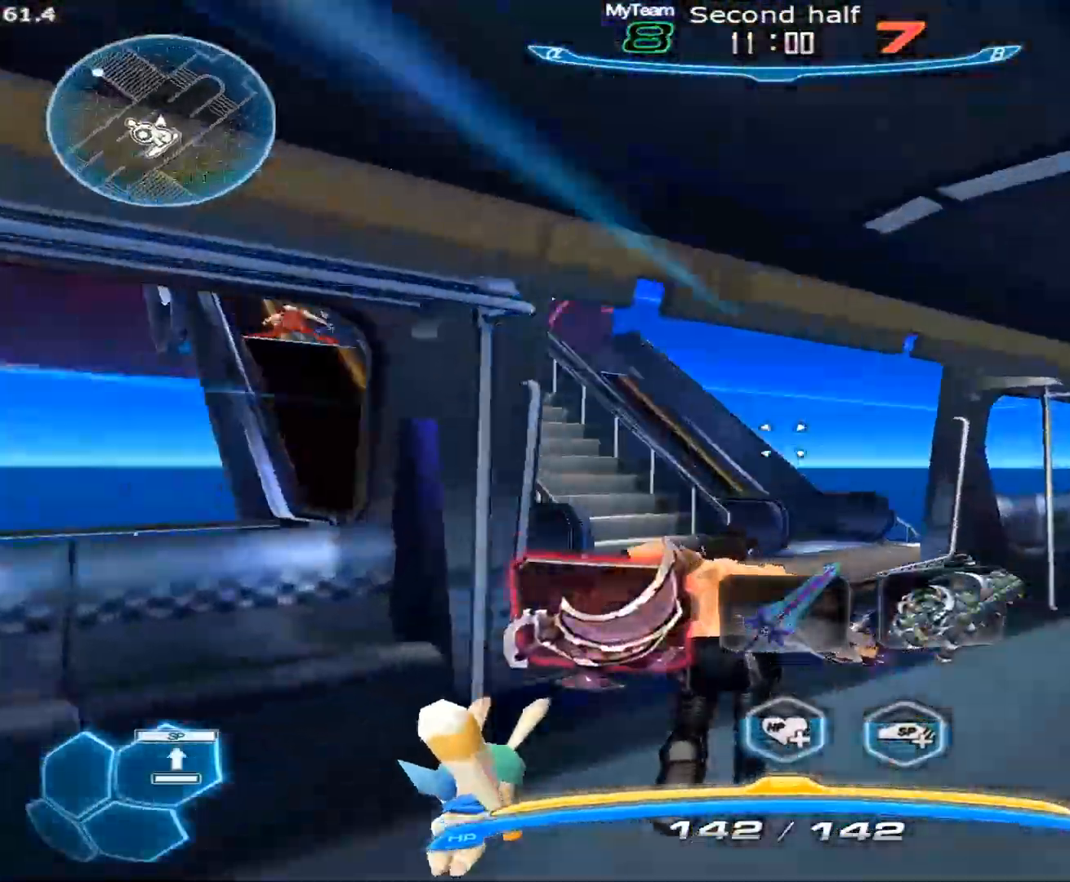
{"keys": ["w"], "mouse": [], "events": []}
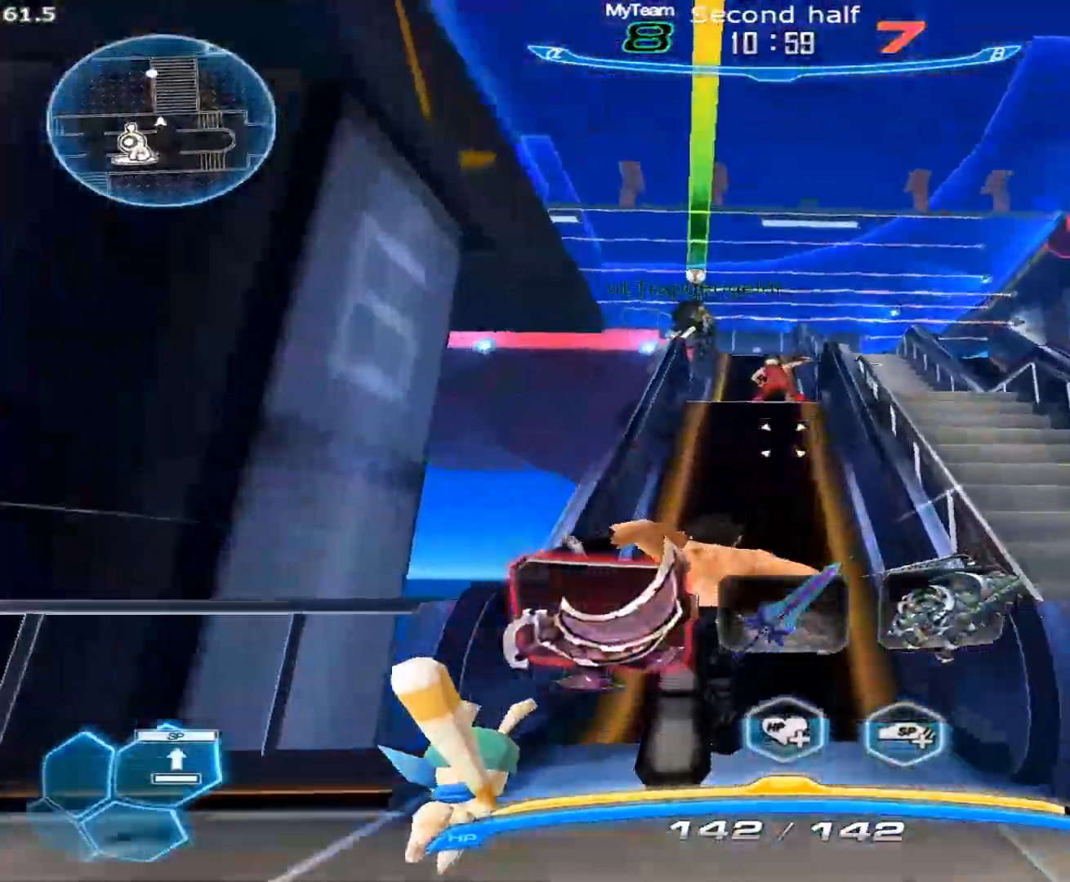
{"keys": ["w"], "mouse": [], "events": []}
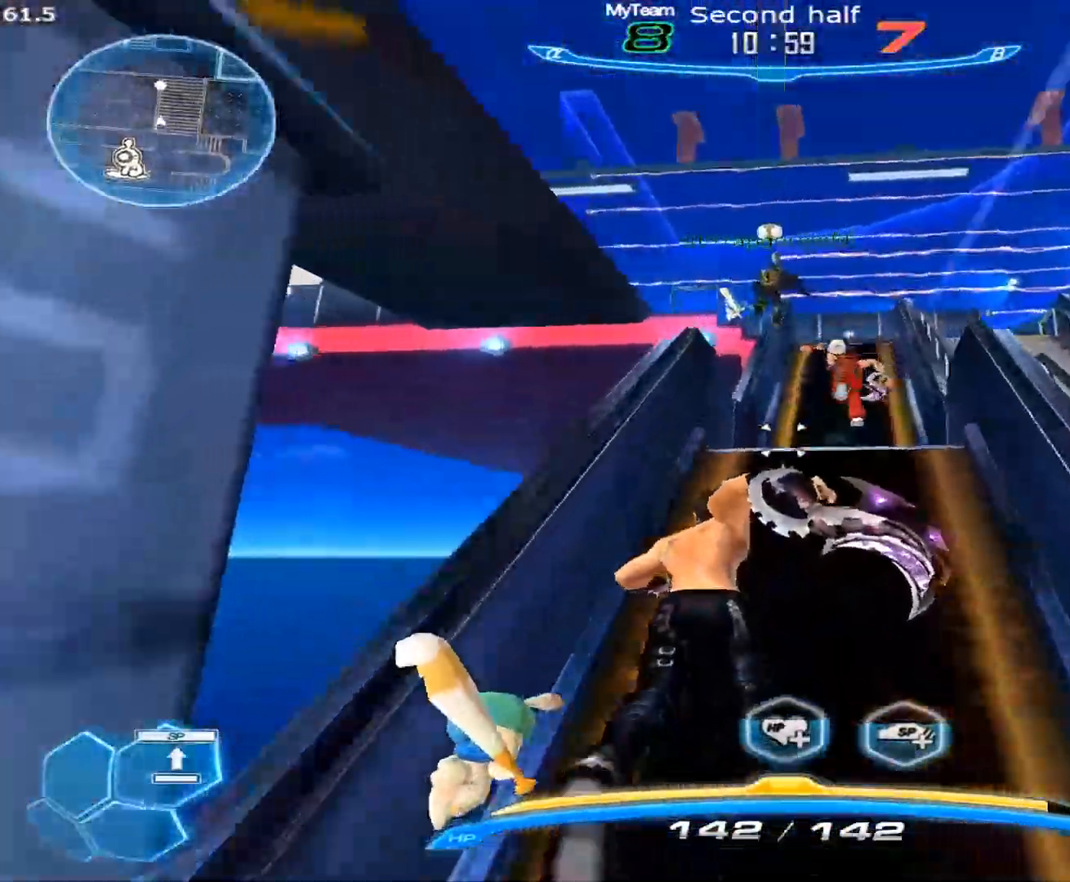
{"keys": ["w"], "mouse": [], "events": [[183, "space", "down"], [233, "a", "down"], [233, "w", "up"], [283, "w", "down"], [317, "space", "up"], [367, "a", "up"]]}
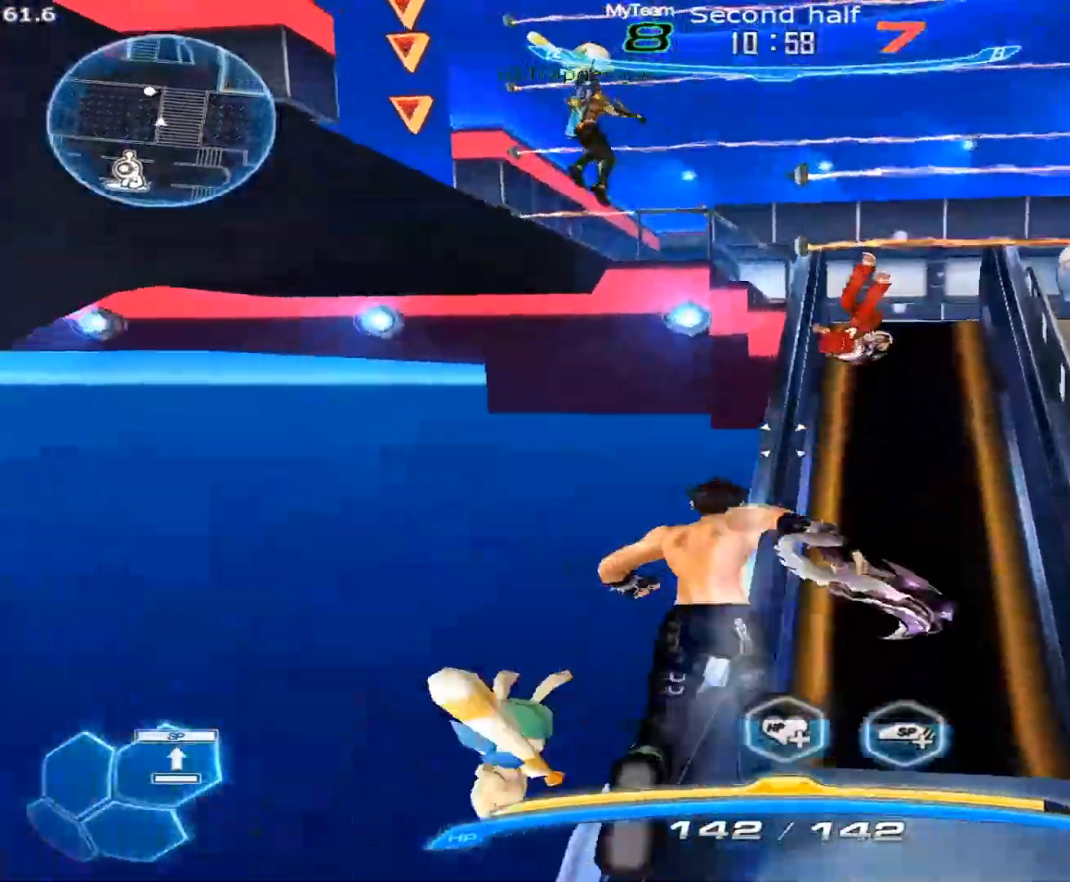
{"keys": ["a", "space", "w"], "mouse": [], "events": [[67, "space", "down"], [150, "space", "up"], [483, "a", "down"], [483, "space", "down"]]}
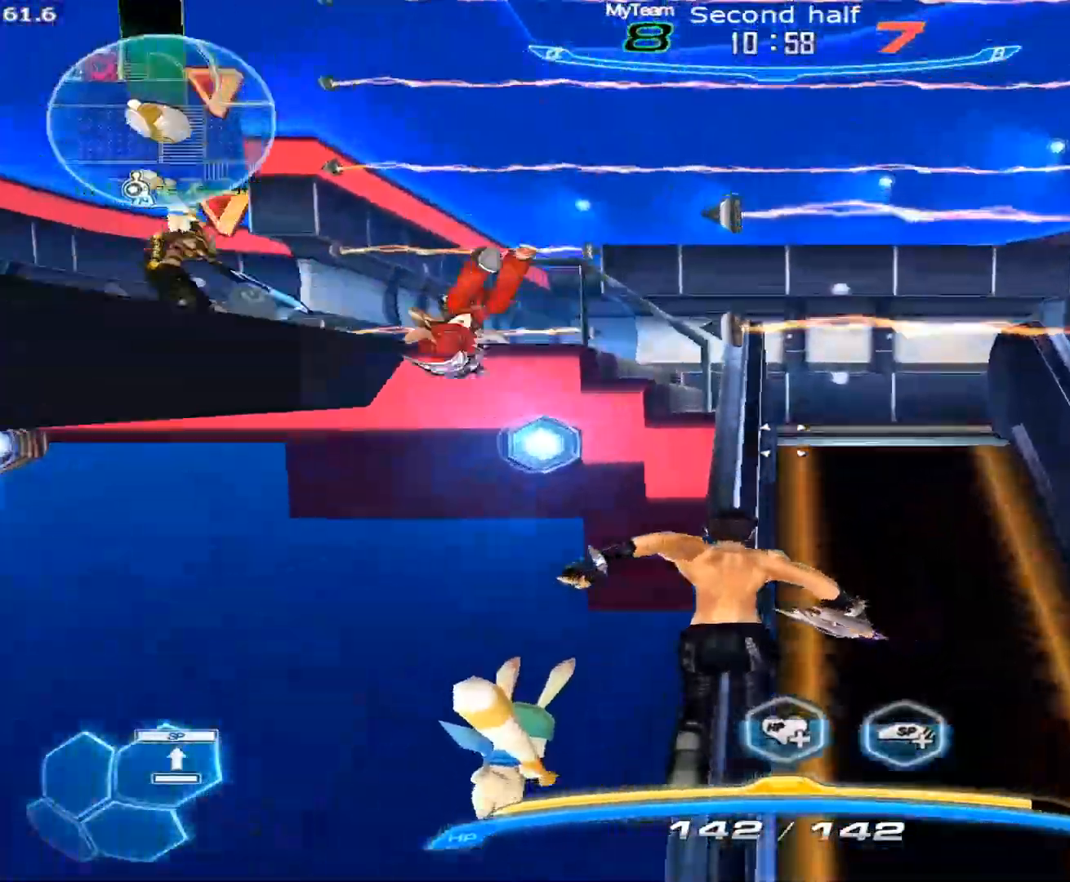
{"keys": ["space"], "mouse": [], "events": [[33, "space", "up"], [33, "w", "up"], [67, "space", "down"], [267, "space", "up"], [300, "a", "up"], [450, "w", "down"], [500, "space", "down"], [500, "w", "up"]]}
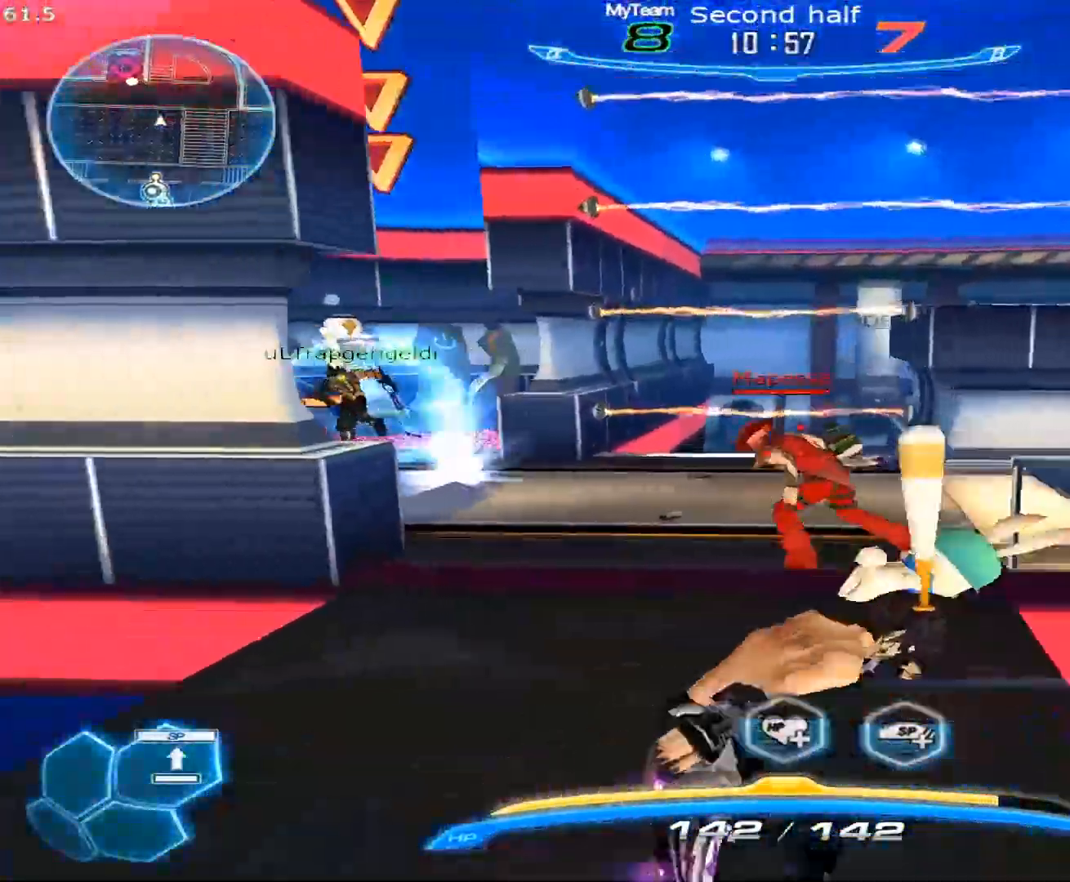
{"keys": ["w"], "mouse": [], "events": [[50, "w", "down"], [83, "space", "up"]]}
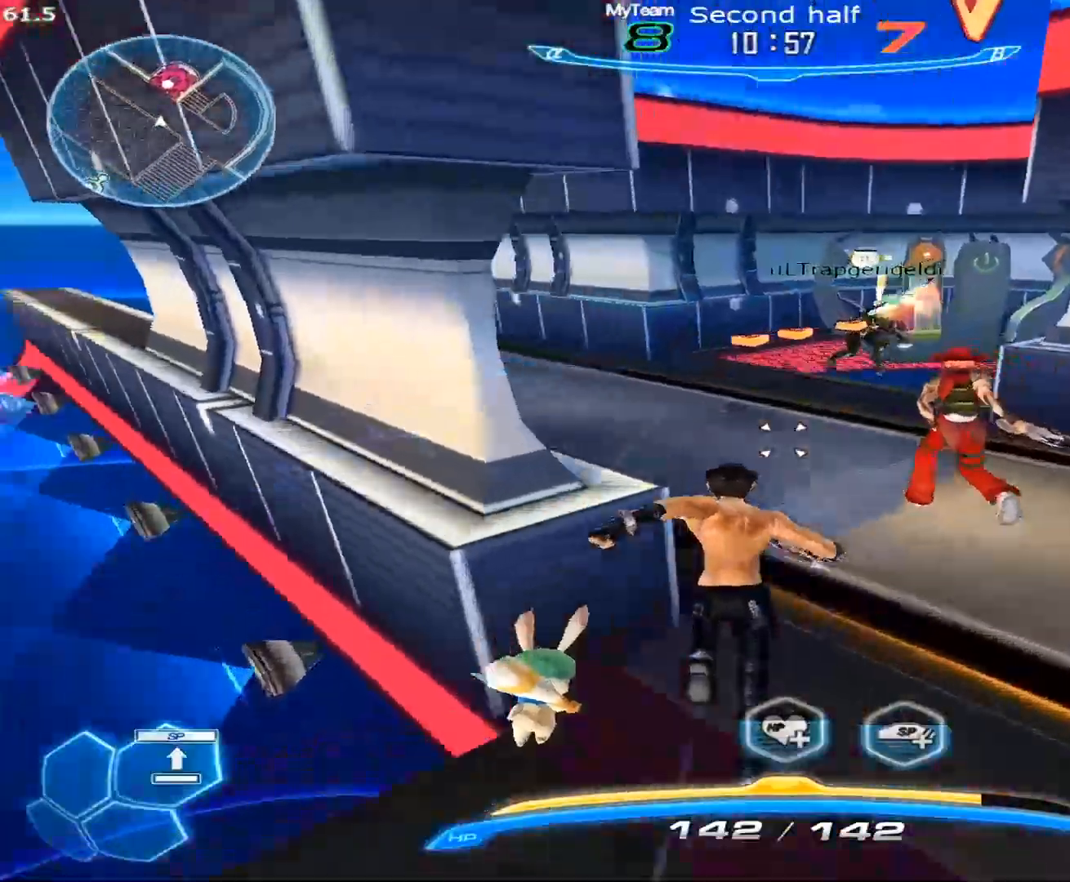
{"keys": ["w"], "mouse": ["left"], "events": [[200, "mouse_left", "down"]]}
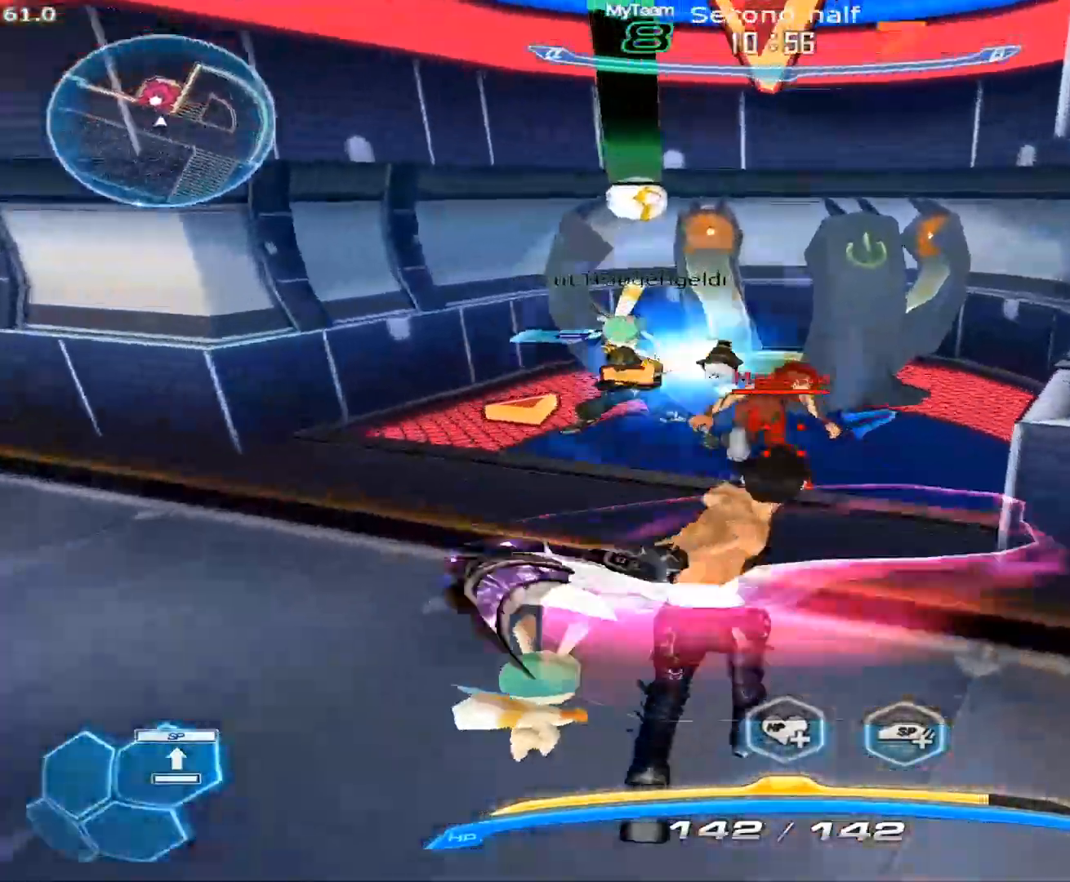
{"keys": ["w"], "mouse": ["left"], "events": []}
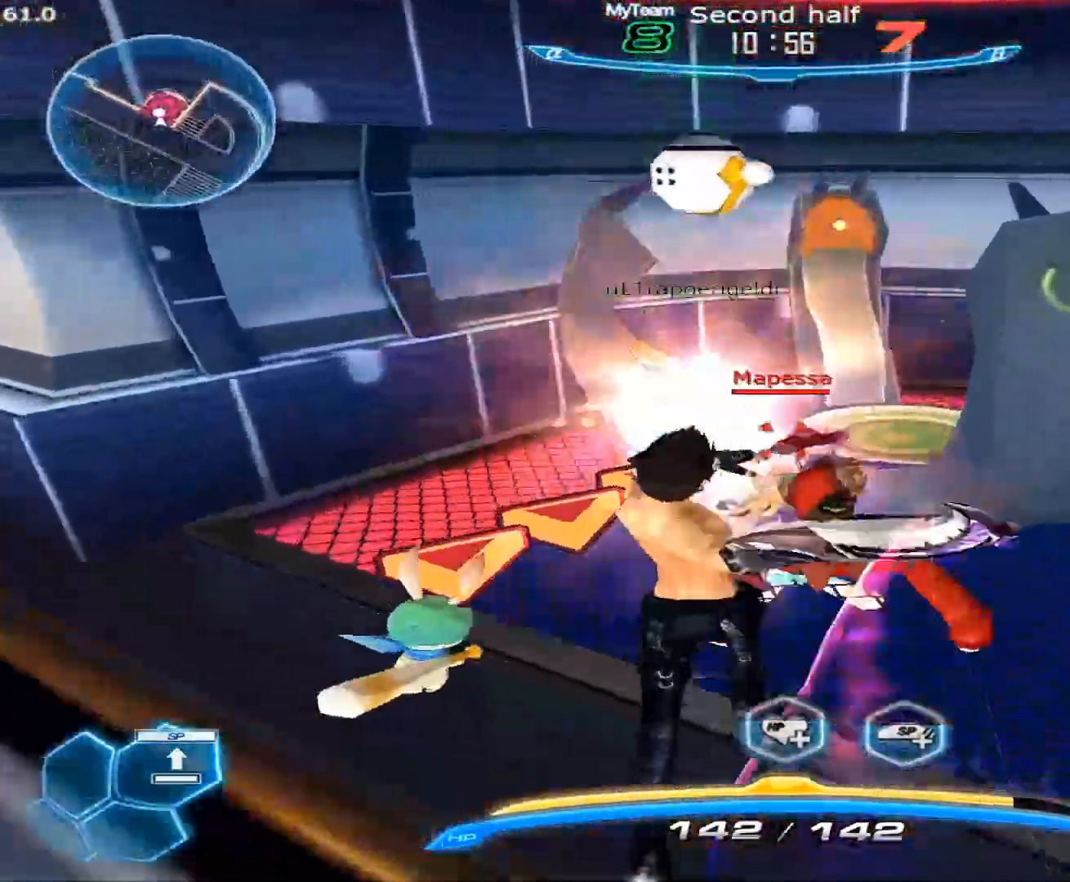
{"keys": ["w"], "mouse": ["left"], "events": []}
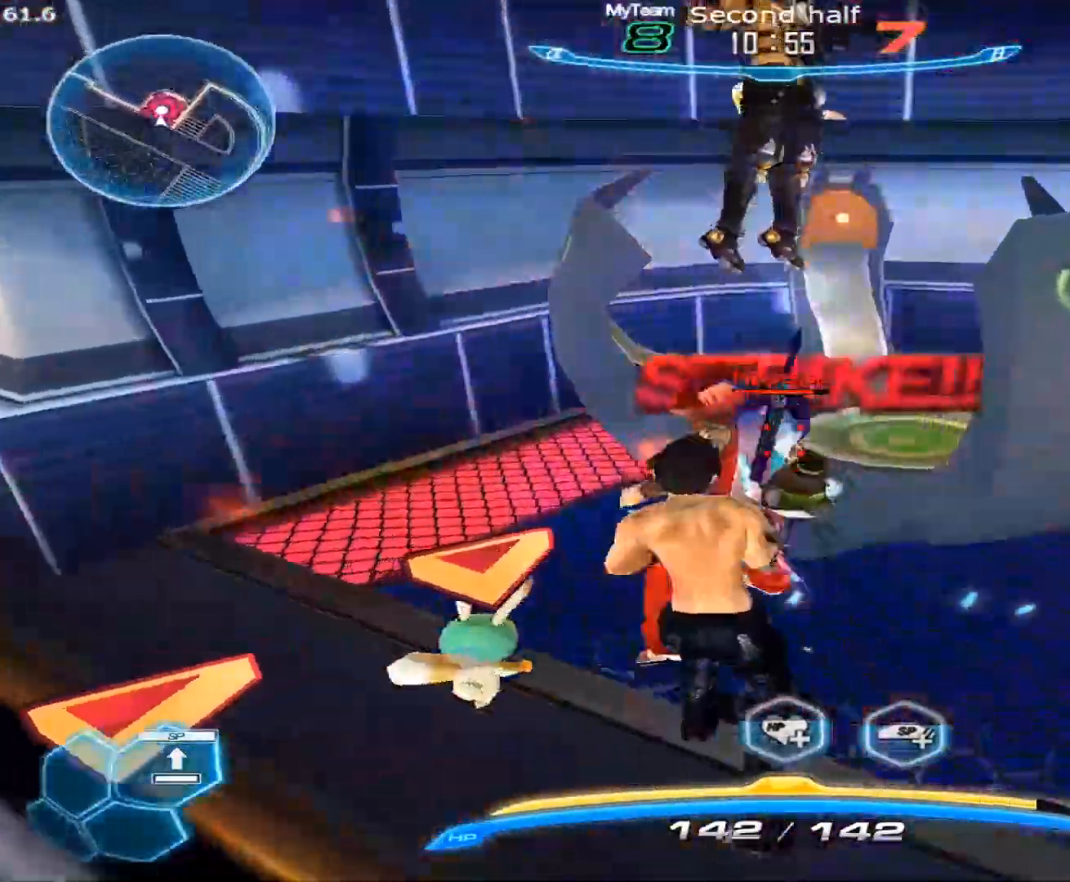
{"keys": ["s"], "mouse": ["right"], "events": [[333, "3", "down"], [333, "mouse_left", "up"], [333, "w", "up"], [433, "3", "up"], [483, "mouse_right", "down"], [483, "s", "down"]]}
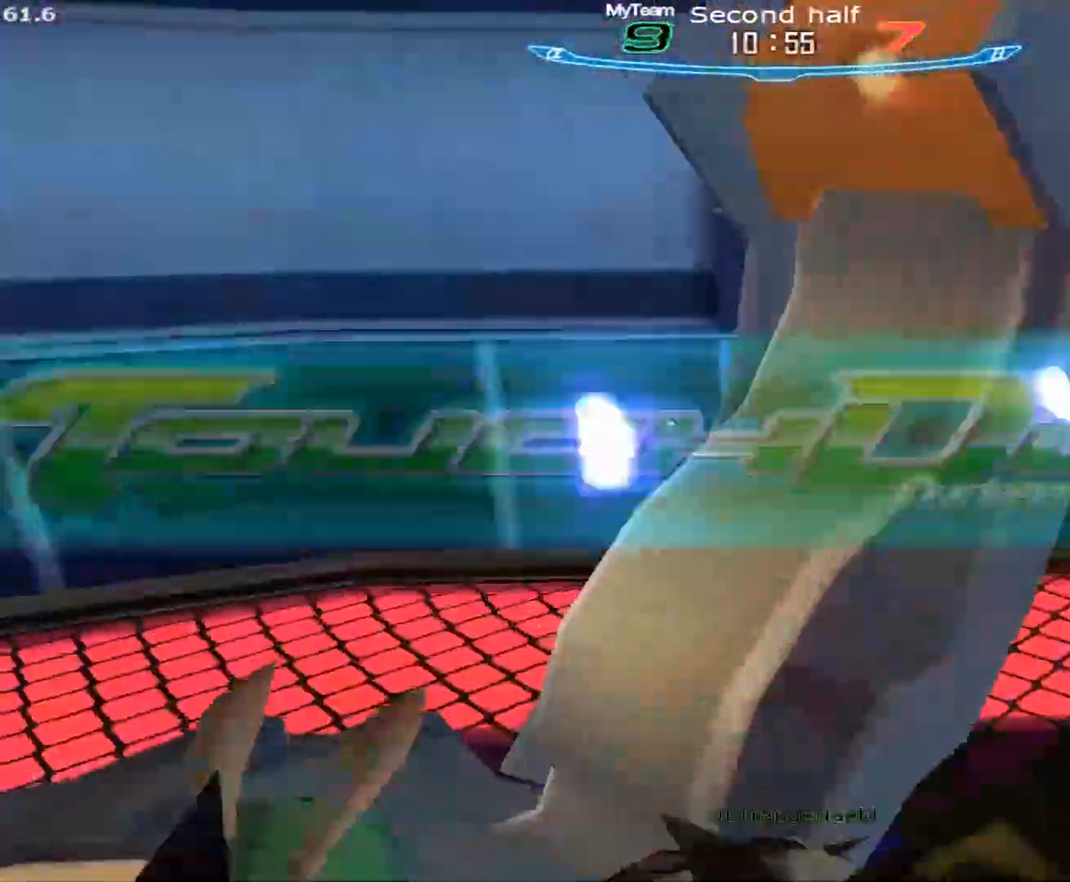
{"keys": [], "mouse": [], "events": [[267, "mouse_right", "up"], [317, "s", "up"]]}